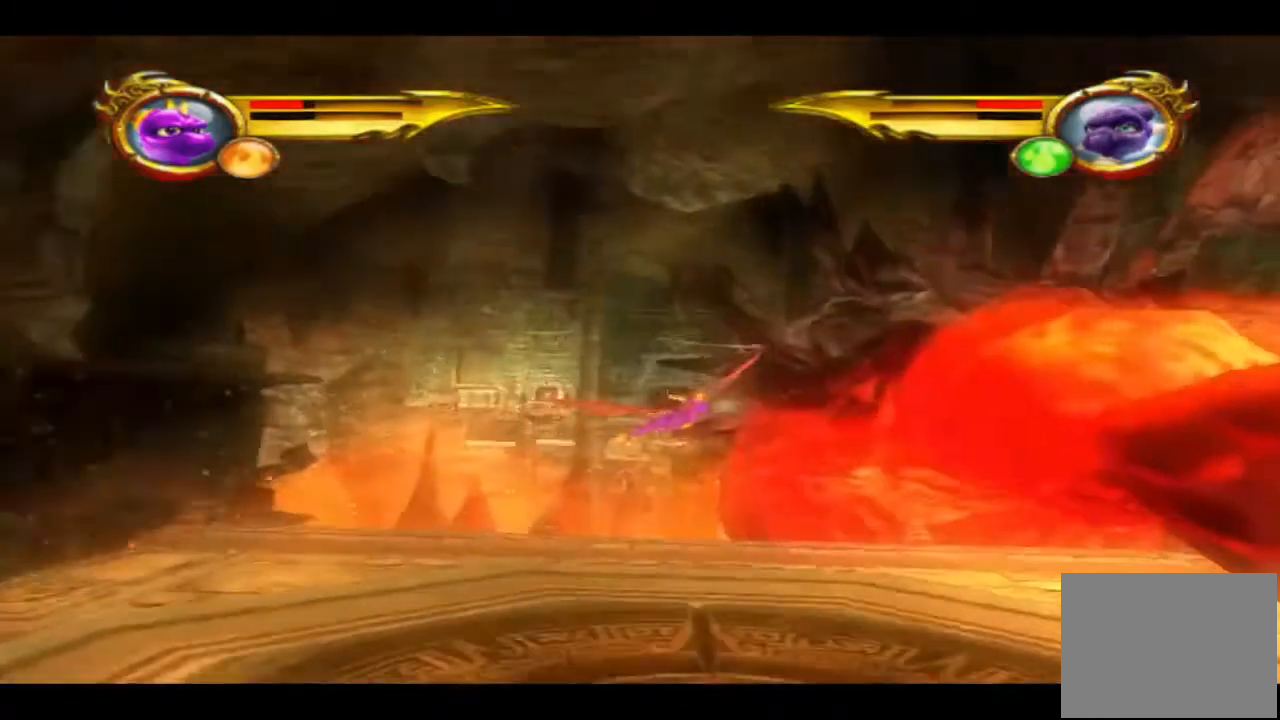
Gameplay with a controller (PlayStation layout); each line is a JSON object with the inputs held at the frame after it (dt_ms = milliseconds from this image to that frame). "events" lists button and stick changes between this image and that frame as [ms after this image, input, new state], when the widget could be followed in between.
{"dt_ms": 500, "buttons": ["CROSS"], "left_stick": "down-right", "right_stick": "center", "events": [[100, "left_stick", "right"], [167, "CROSS", "down"], [267, "left_stick", "down-right"], [300, "CROSS", "up"], [400, "CROSS", "down"]]}
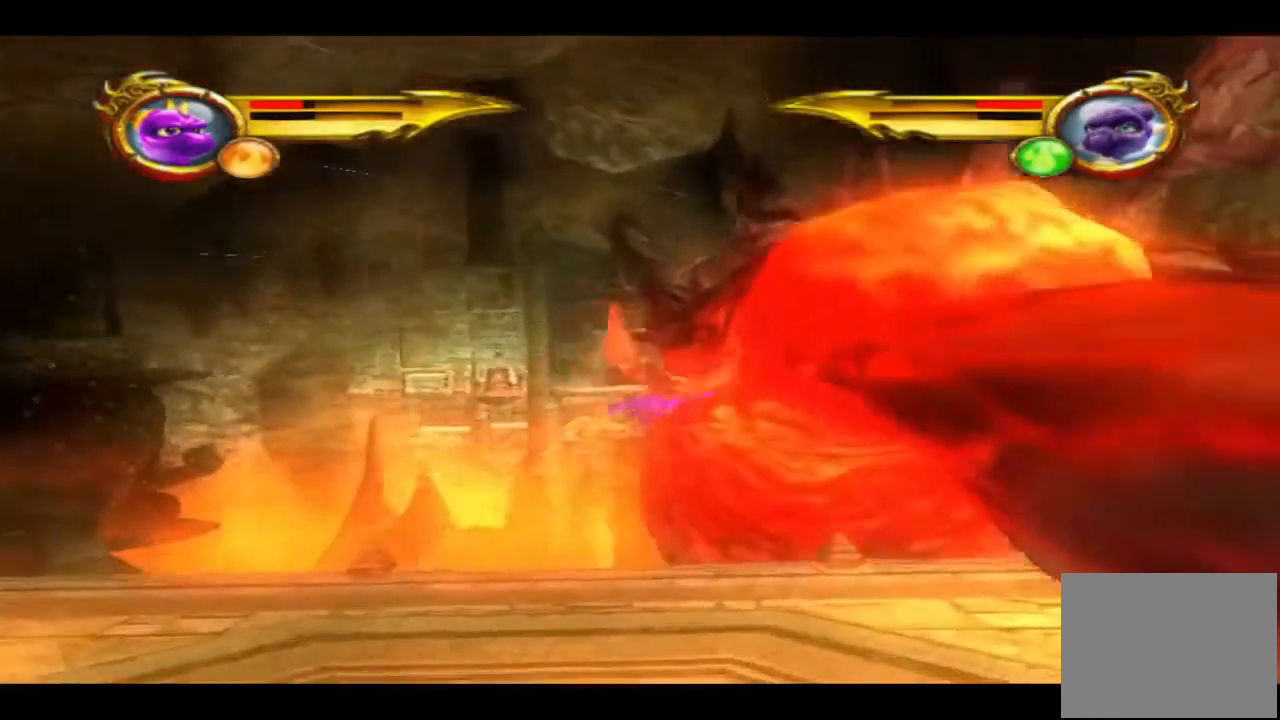
{"dt_ms": 500, "buttons": ["TRIANGLE"], "left_stick": "down-right", "right_stick": "center", "events": [[67, "CROSS", "up"], [167, "TRIANGLE", "down"], [300, "TRIANGLE", "up"], [367, "TRIANGLE", "down"]]}
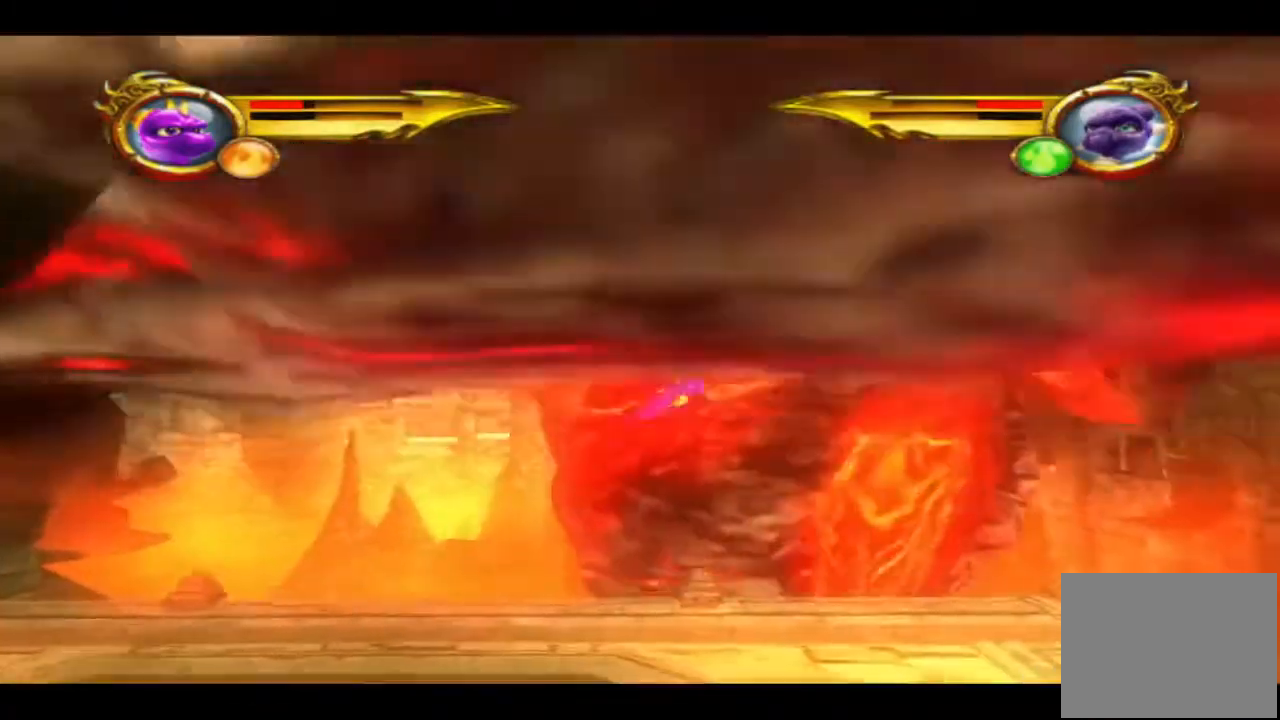
{"dt_ms": 1000, "buttons": ["CROSS"], "left_stick": "left", "right_stick": "center"}
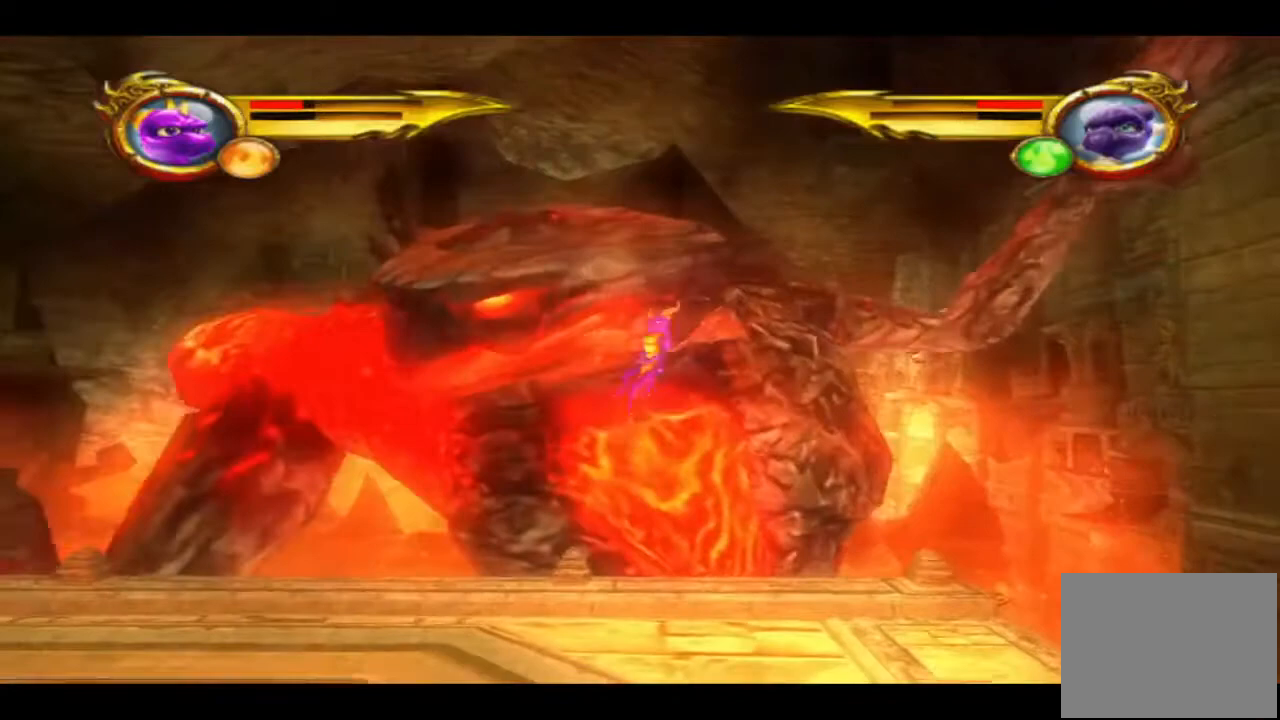
{"dt_ms": 500, "buttons": [], "left_stick": "left", "right_stick": "center", "events": [[33, "CROSS", "up"], [100, "CROSS", "down"], [233, "CROSS", "up"], [333, "CROSS", "down"], [500, "CROSS", "up"]]}
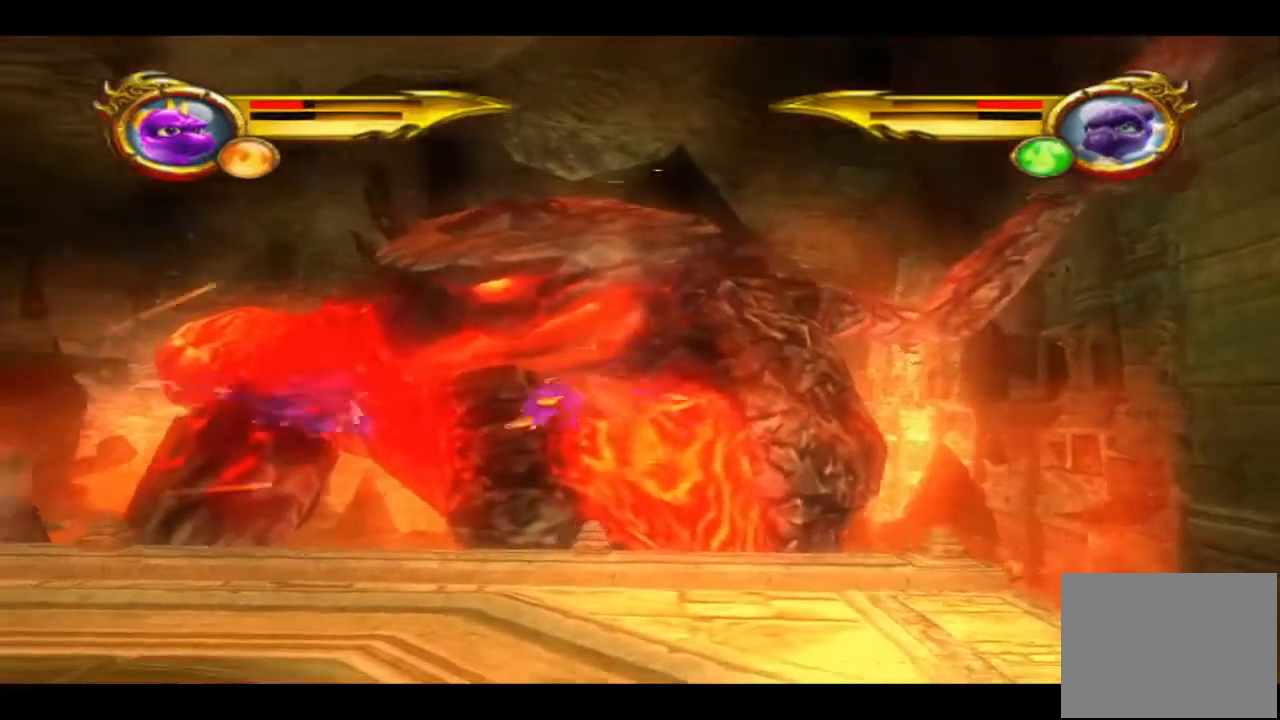
{"dt_ms": 500, "buttons": [], "left_stick": "left", "right_stick": "center", "events": [[67, "CROSS", "down"], [200, "CROSS", "up"], [300, "CROSS", "down"], [433, "CROSS", "up"]]}
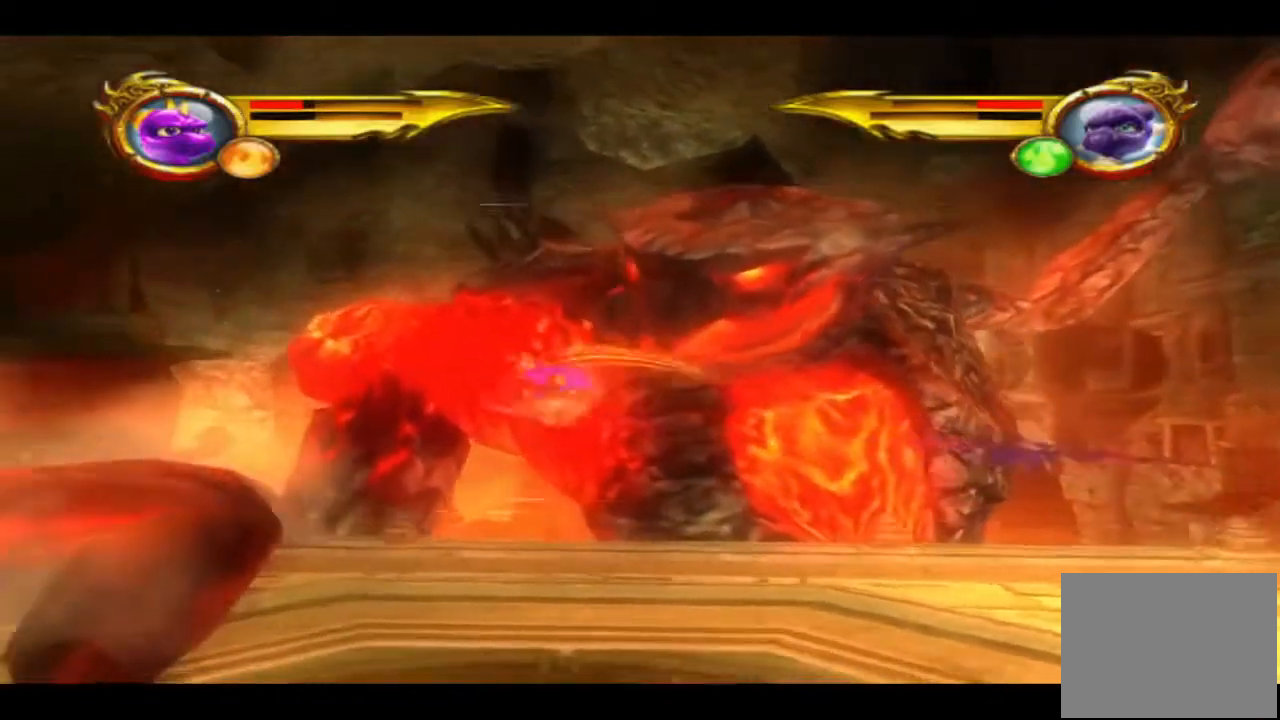
{"dt_ms": 500, "buttons": ["SQUARE"], "left_stick": "down-left", "right_stick": "center", "events": [[33, "CROSS", "down"], [167, "CROSS", "up"], [333, "SQUARE", "down"], [333, "left_stick", "down-left"], [433, "SQUARE", "up"], [500, "SQUARE", "down"]]}
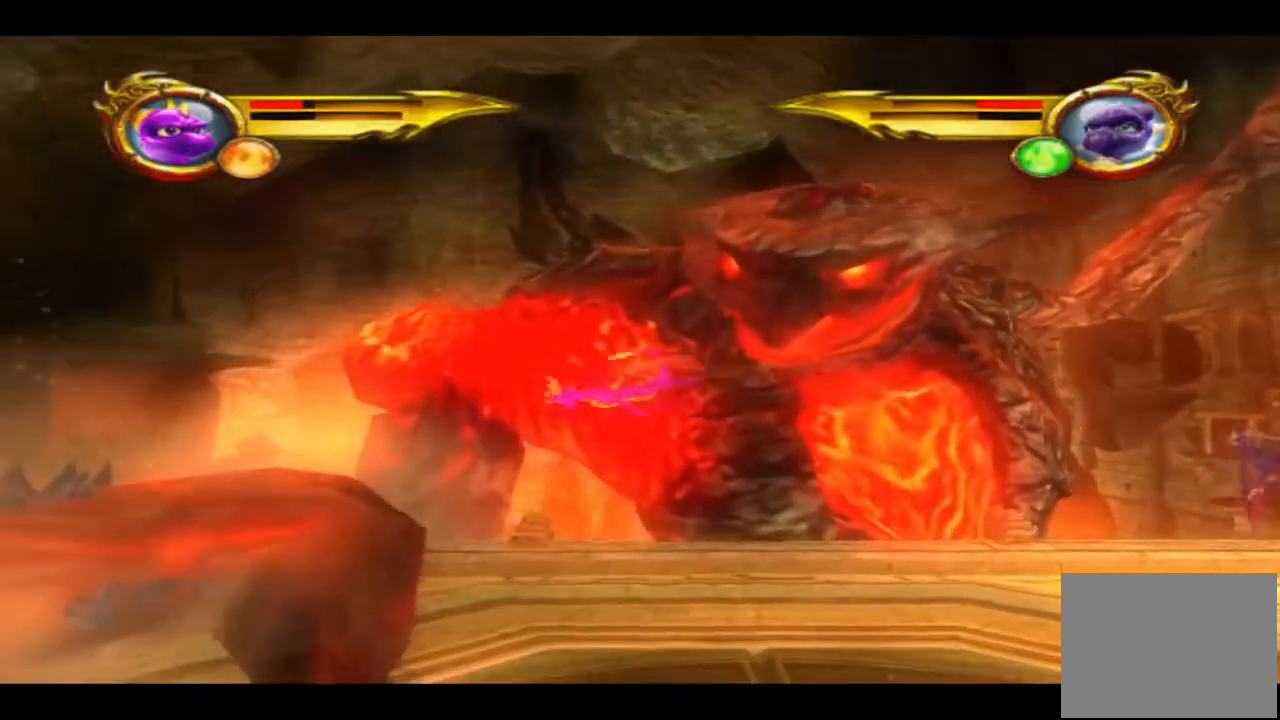
{"dt_ms": 500, "buttons": ["SQUARE"], "left_stick": "down-left", "right_stick": "center", "events": [[133, "SQUARE", "up"], [233, "SQUARE", "down"], [333, "SQUARE", "up"], [467, "SQUARE", "down"]]}
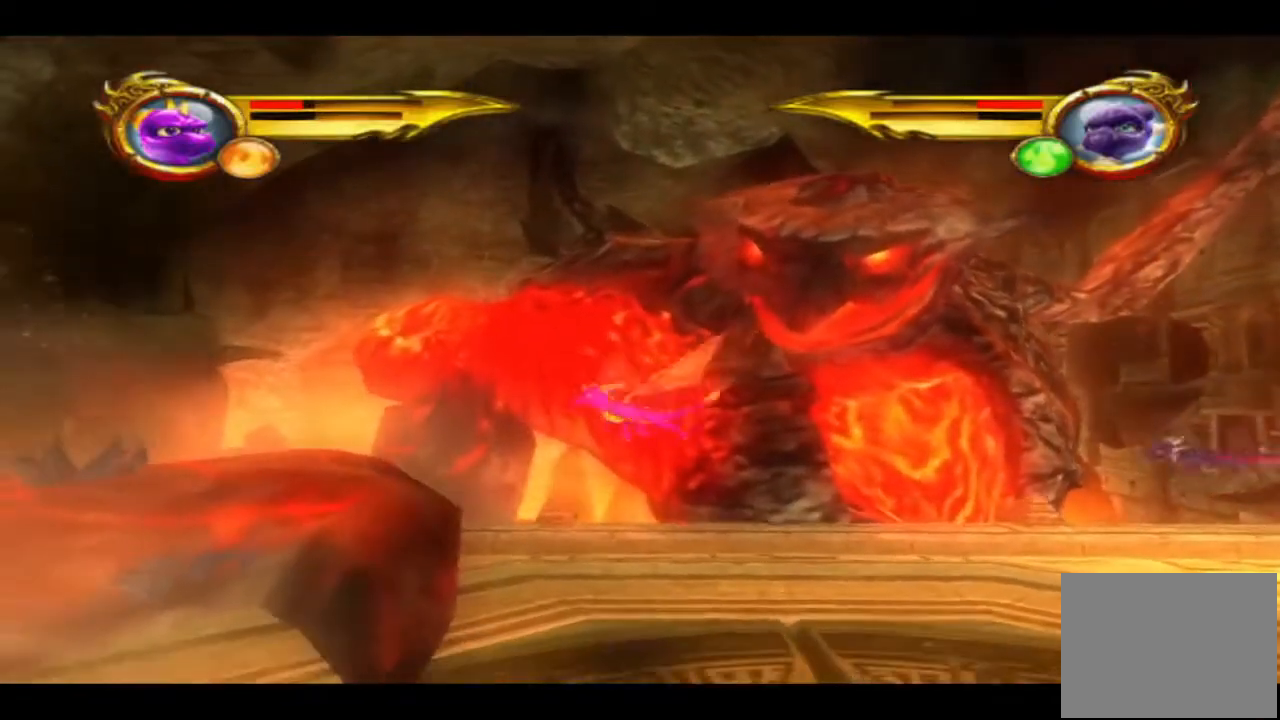
{"dt_ms": 500, "buttons": ["SQUARE"], "left_stick": "left", "right_stick": "center", "events": [[100, "SQUARE", "up"], [167, "left_stick", "left"], [267, "SQUARE", "down"], [433, "SQUARE", "up"], [500, "SQUARE", "down"]]}
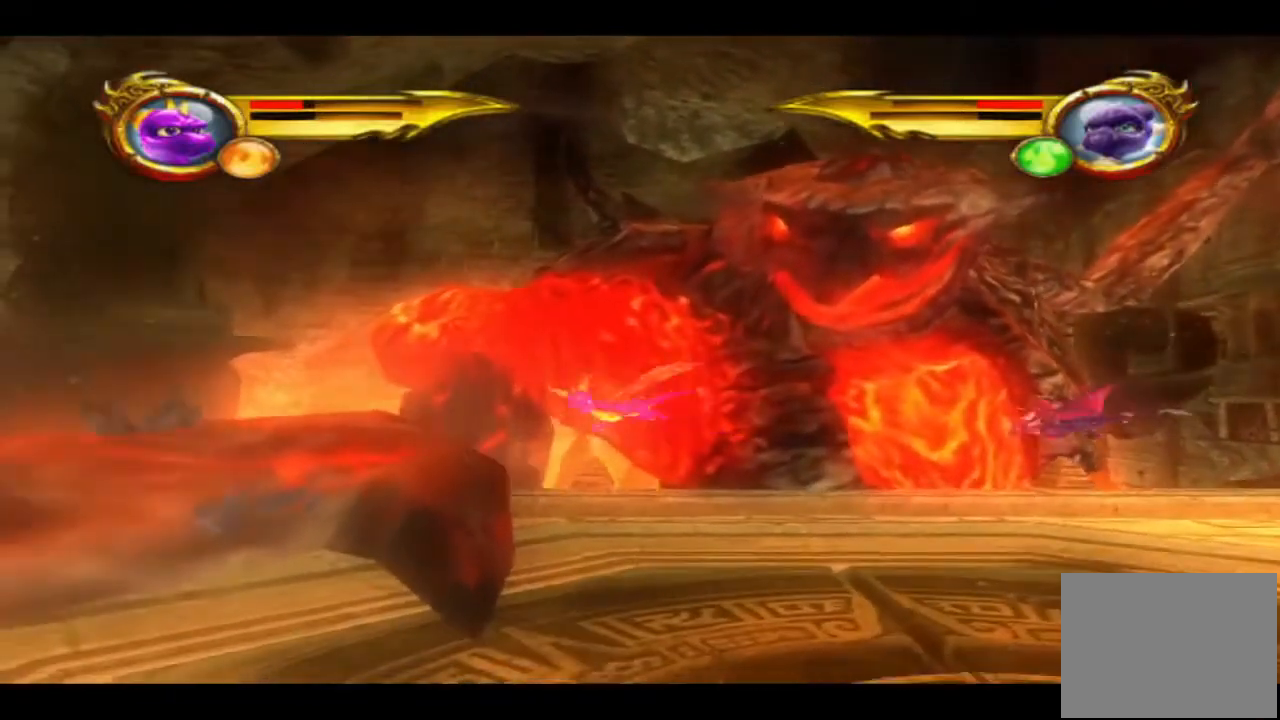
{"dt_ms": 500, "buttons": [], "left_stick": "left", "right_stick": "center", "events": [[167, "SQUARE", "up"], [300, "SQUARE", "down"], [433, "SQUARE", "up"]]}
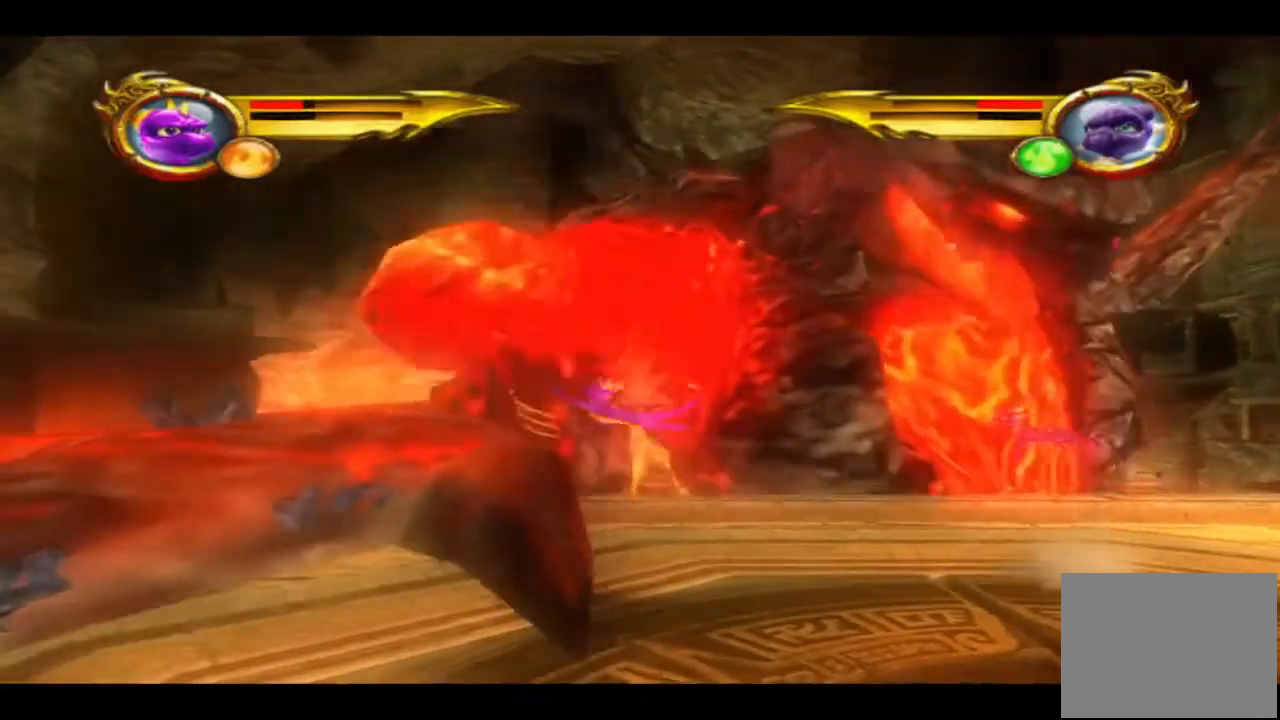
{"dt_ms": 500, "buttons": [], "left_stick": "down-right", "right_stick": "center", "events": [[167, "left_stick", "down-right"]]}
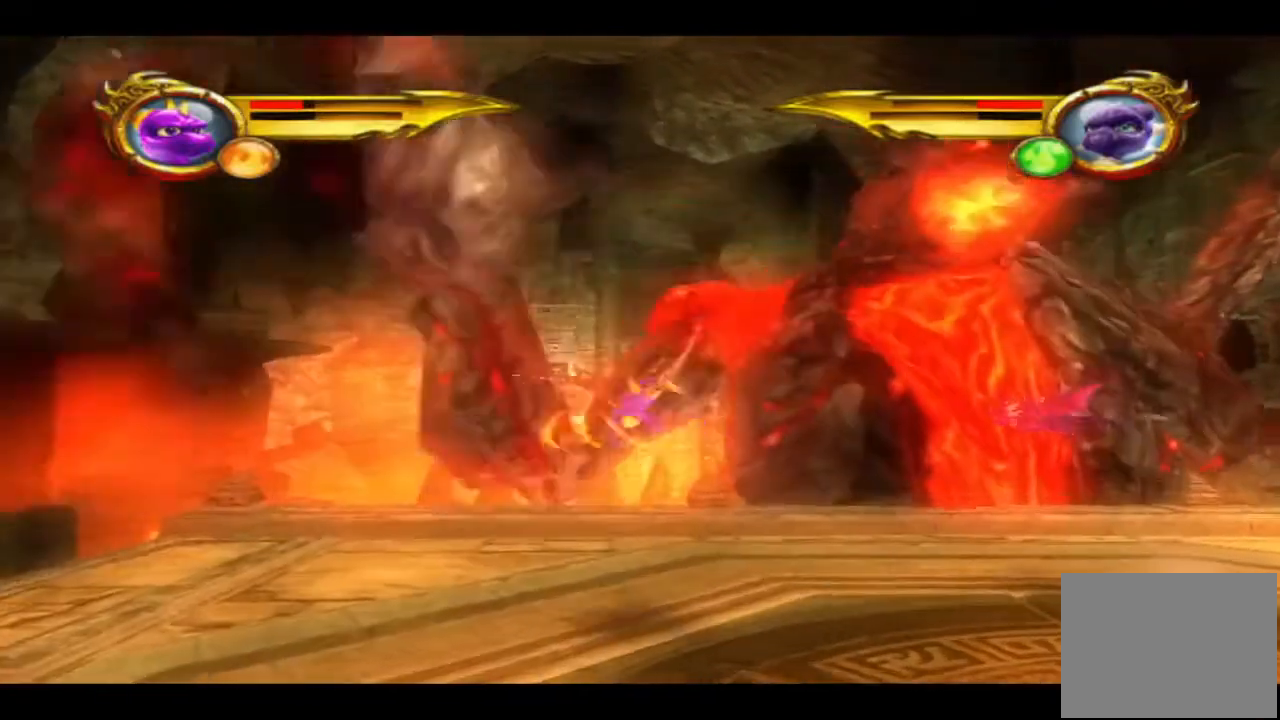
{"dt_ms": 500, "buttons": ["CROSS"], "left_stick": "down-right", "right_stick": "center", "events": [[133, "CROSS", "down"], [333, "CROSS", "up"], [467, "CROSS", "down"]]}
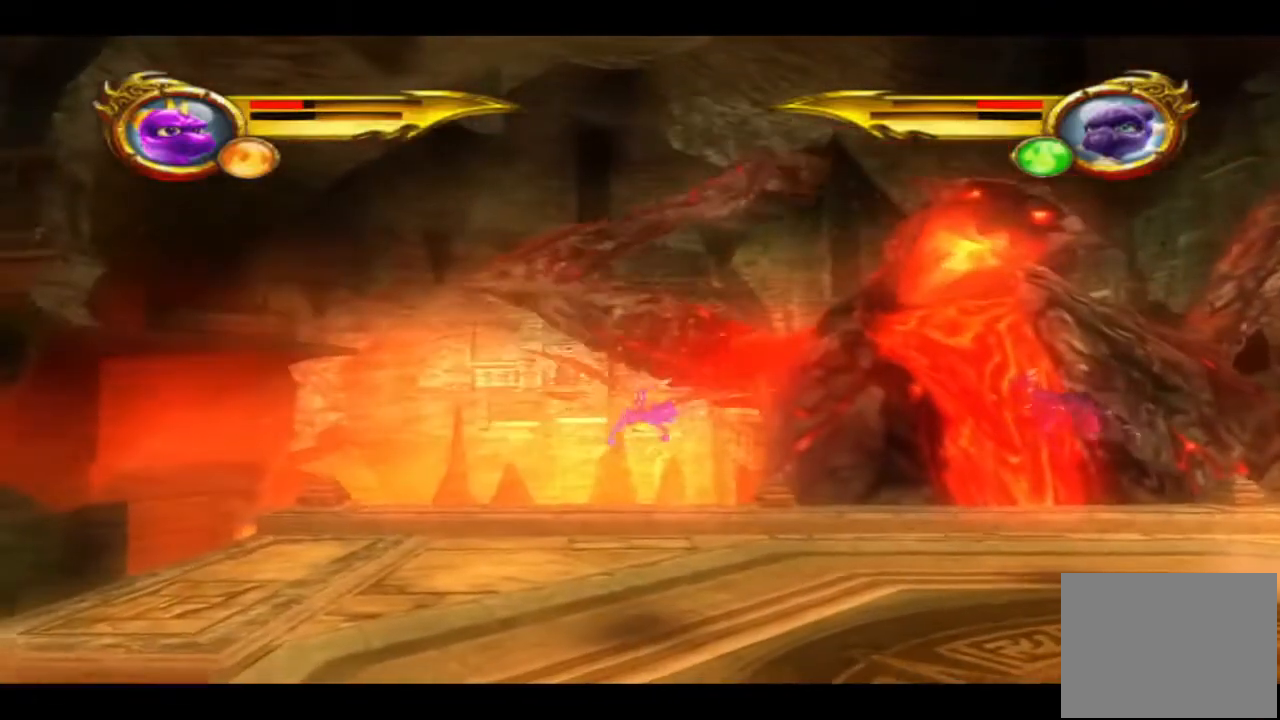
{"dt_ms": 500, "buttons": ["CROSS", "L1"], "left_stick": "down-right", "right_stick": "center", "events": [[133, "CROSS", "up"], [200, "CROSS", "down"], [467, "L1", "down"]]}
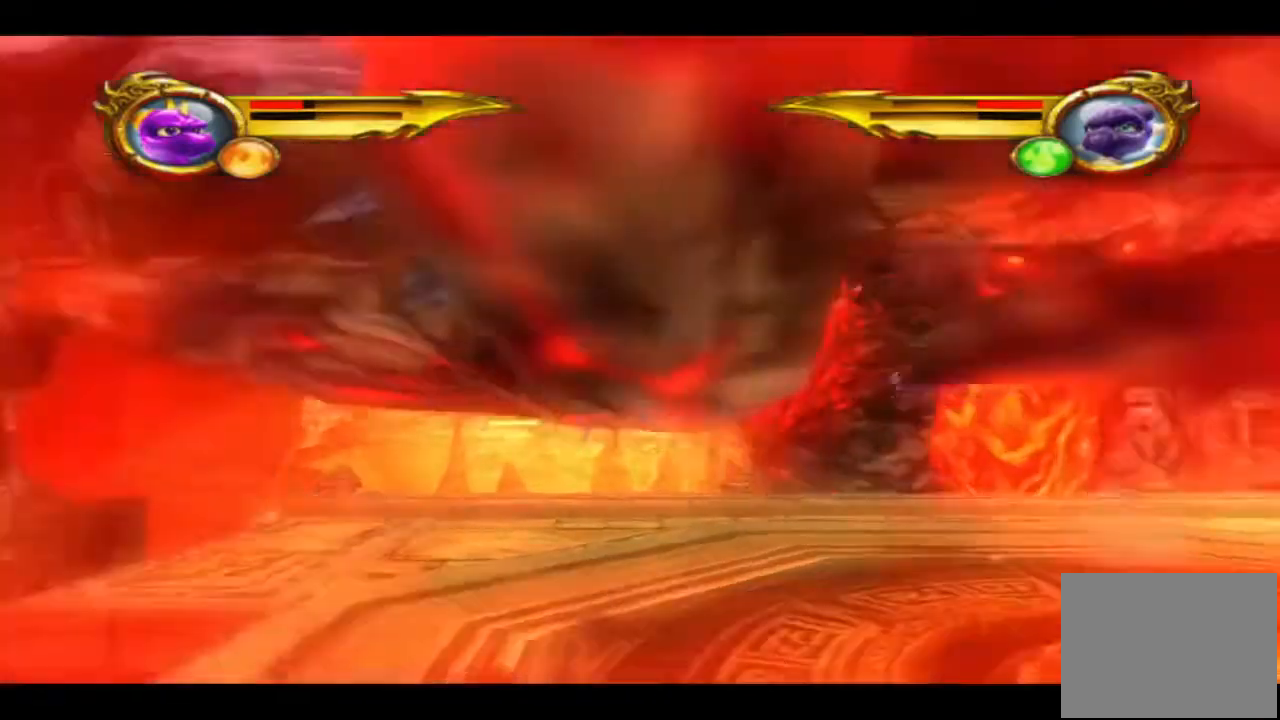
{"dt_ms": 500, "buttons": [], "left_stick": "up-right", "right_stick": "center"}
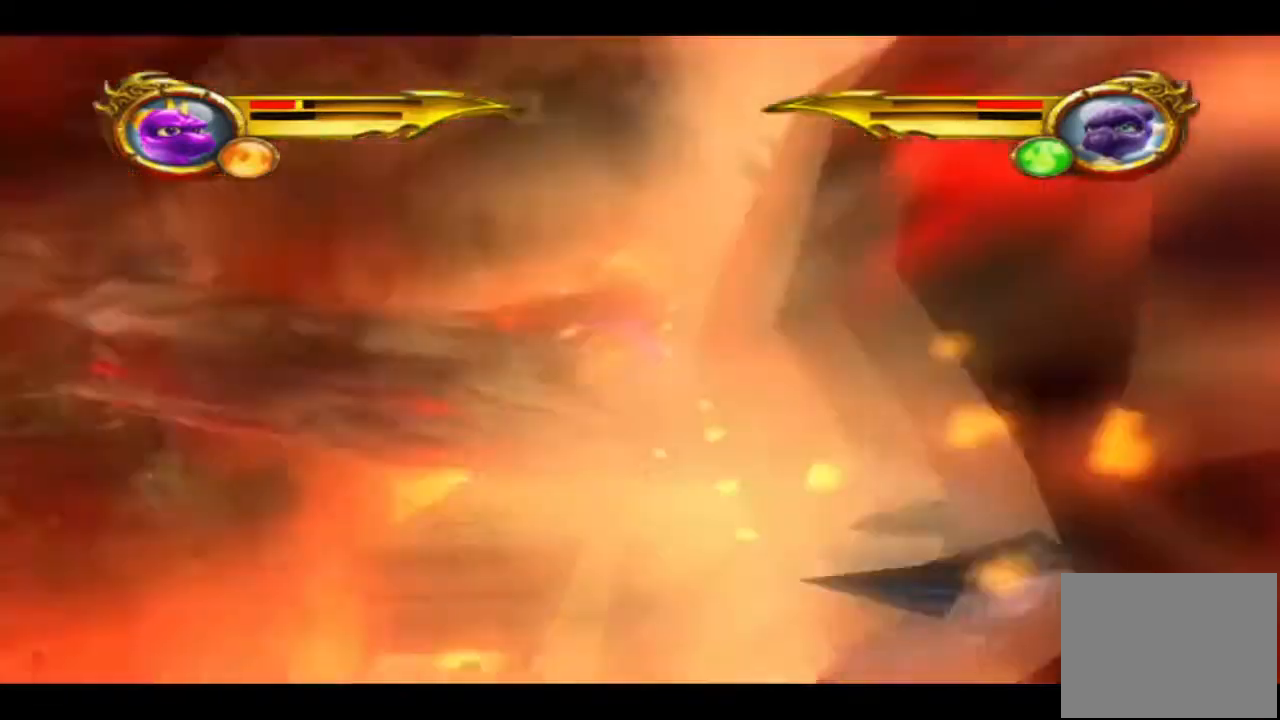
{"dt_ms": 500, "buttons": [], "left_stick": "up-right", "right_stick": "center", "events": [[33, "CROSS", "down"], [200, "CROSS", "up"], [333, "CROSS", "down"], [467, "CROSS", "up"]]}
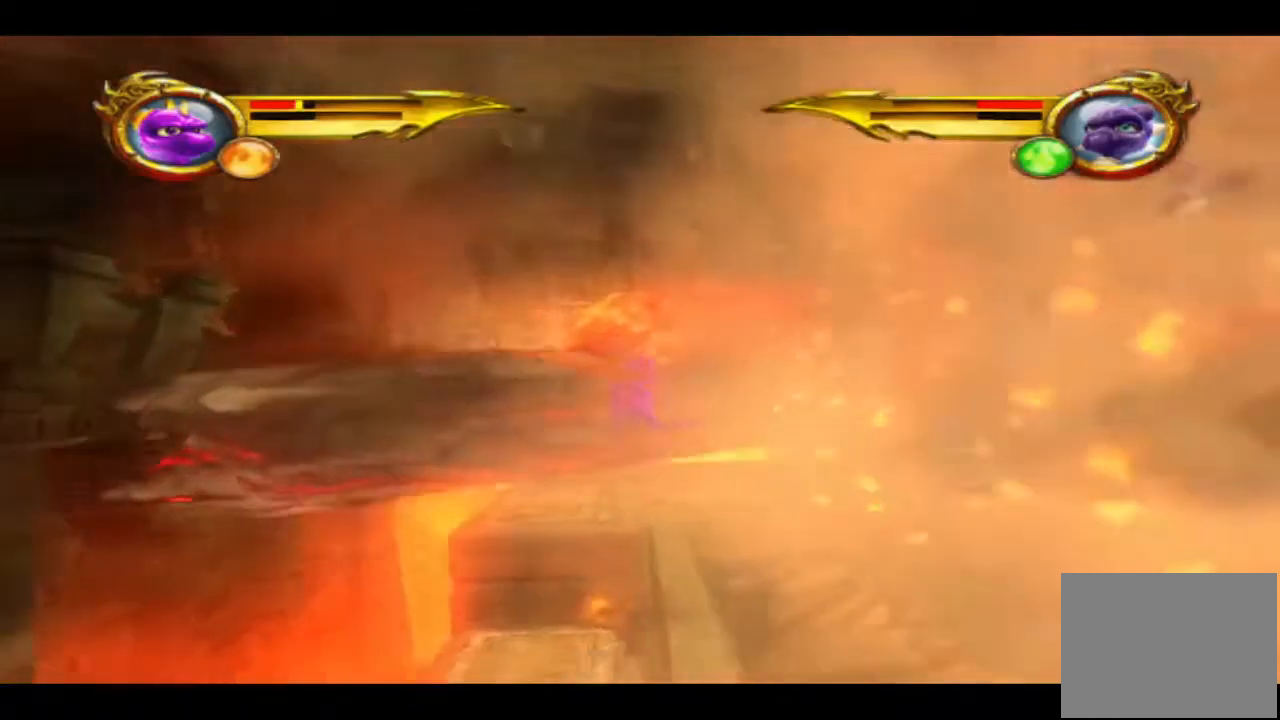
{"dt_ms": 500, "buttons": [], "left_stick": "up-right", "right_stick": "center", "events": []}
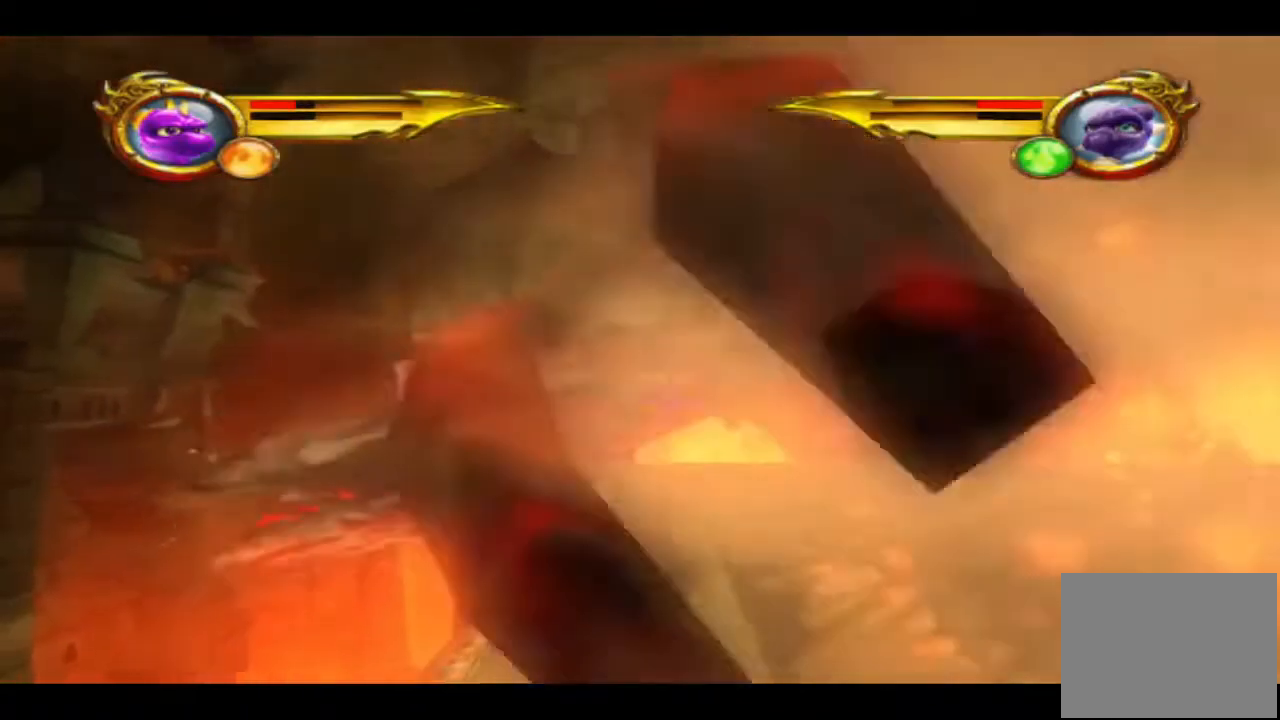
{"dt_ms": 500, "buttons": [], "left_stick": "right", "right_stick": "center", "events": [[200, "left_stick", "right"]]}
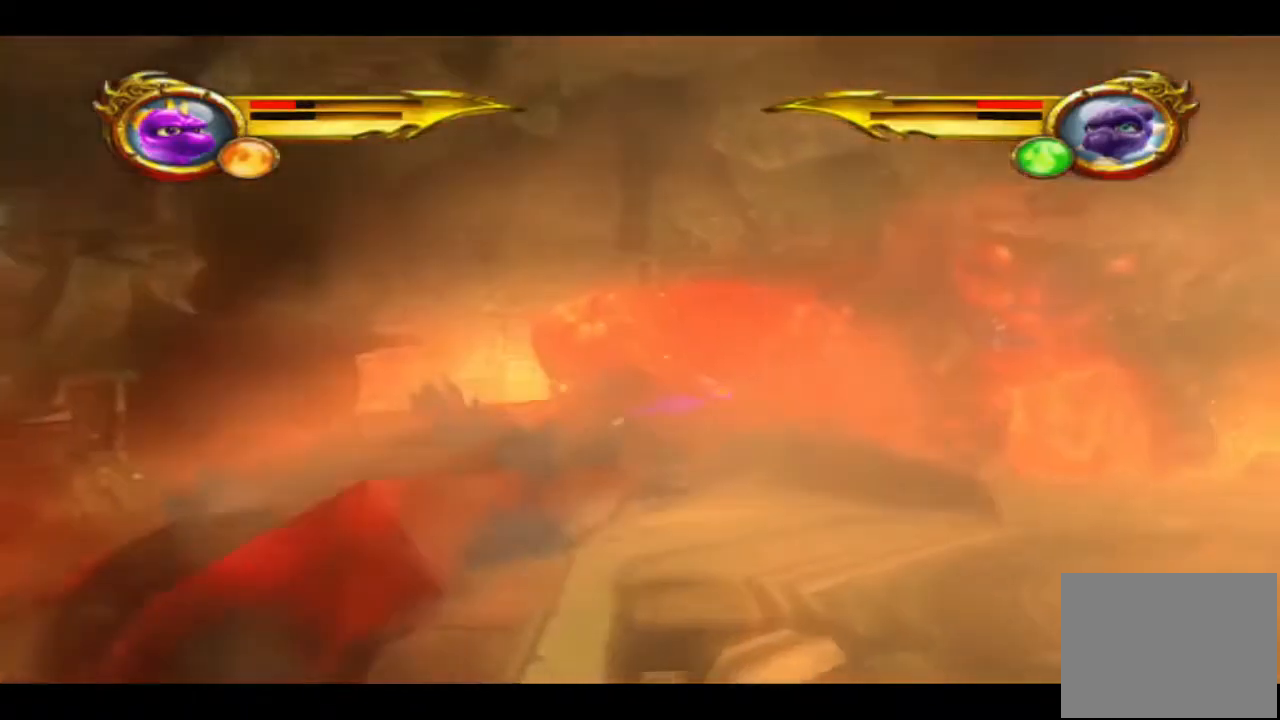
{"dt_ms": 500, "buttons": [], "left_stick": "left", "right_stick": "center", "events": [[67, "left_stick", "up-right"], [200, "left_stick", "up-left"], [300, "left_stick", "left"]]}
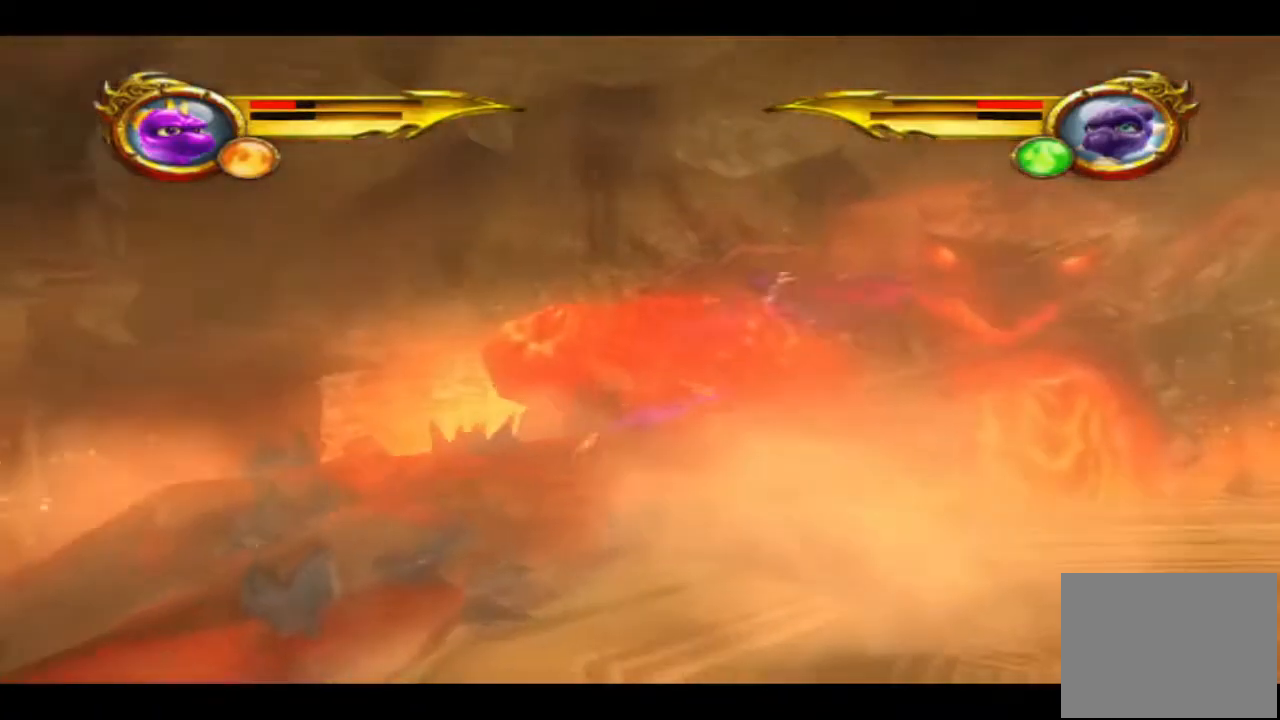
{"dt_ms": 500, "buttons": [], "left_stick": "center", "right_stick": "center", "events": [[333, "left_stick", "center"]]}
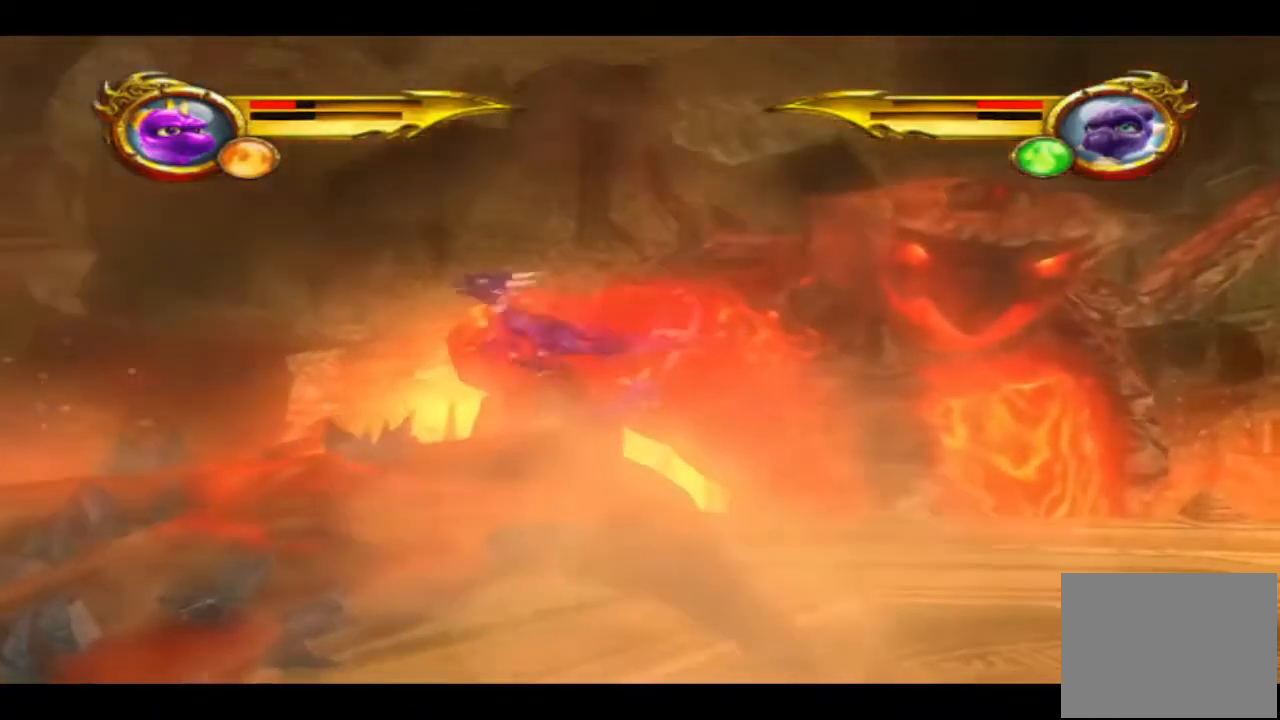
{"dt_ms": 500, "buttons": ["CIRCLE"], "left_stick": "left", "right_stick": "center", "events": [[100, "left_stick", "left"], [233, "CIRCLE", "down"], [367, "CIRCLE", "up"], [433, "CIRCLE", "down"]]}
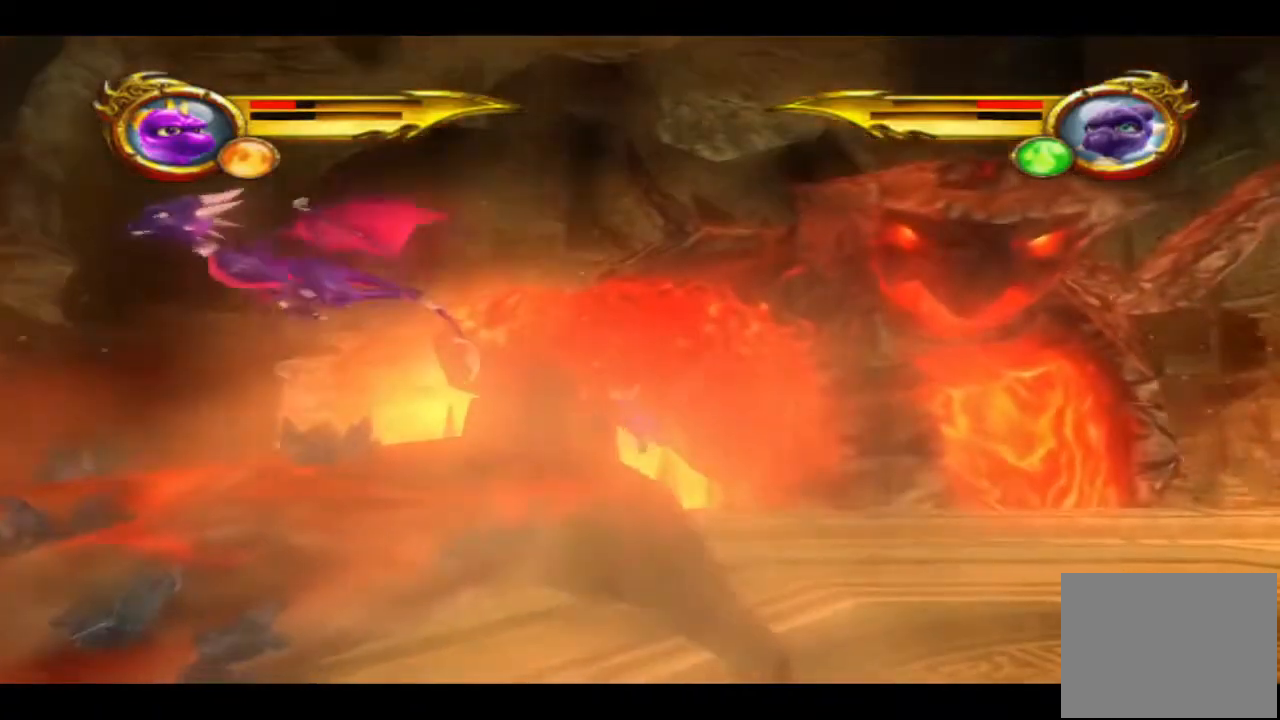
{"dt_ms": 500, "buttons": ["CIRCLE"], "left_stick": "left", "right_stick": "center", "events": [[67, "CIRCLE", "up"], [133, "CIRCLE", "down"], [233, "CIRCLE", "up"], [333, "CIRCLE", "down"]]}
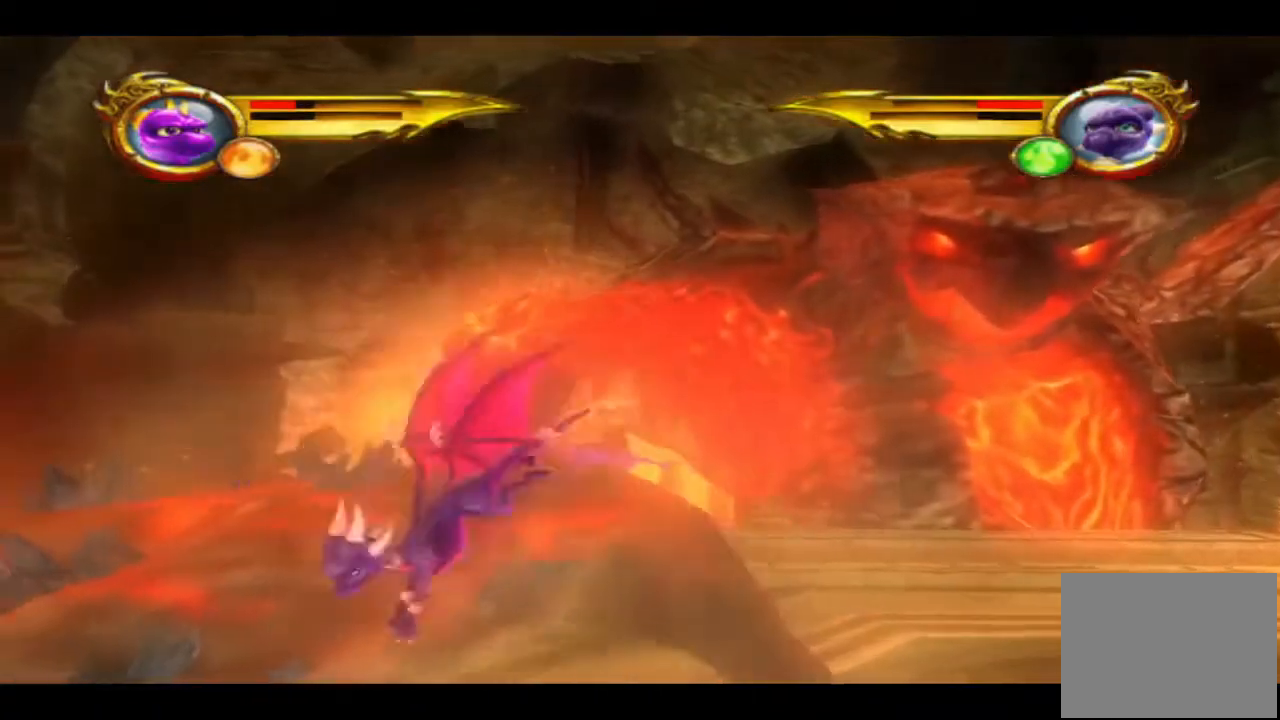
{"dt_ms": 500, "buttons": [], "left_stick": "down-right", "right_stick": "center", "events": [[33, "CIRCLE", "up"], [100, "CIRCLE", "down"], [233, "left_stick", "center"], [267, "CIRCLE", "up"], [333, "CIRCLE", "down"], [433, "left_stick", "down-right"], [467, "CIRCLE", "up"]]}
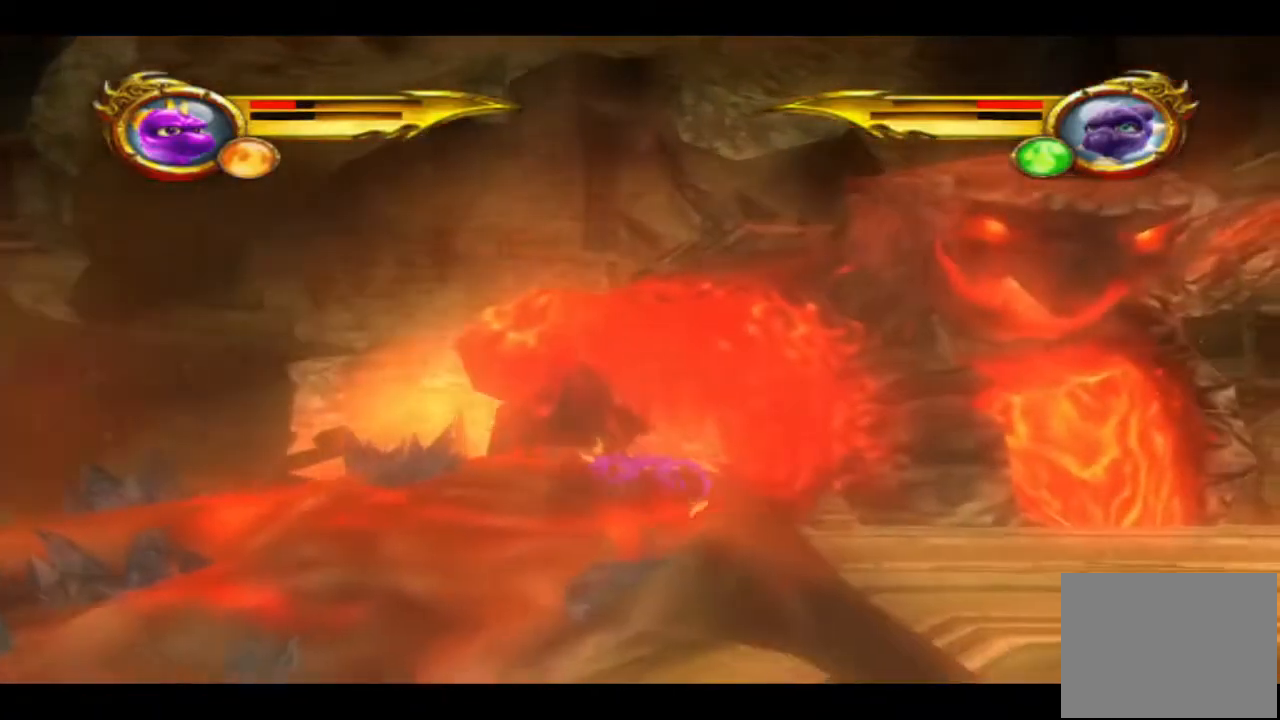
{"dt_ms": 500, "buttons": [], "left_stick": "left", "right_stick": "center", "events": [[33, "CIRCLE", "down"], [200, "CIRCLE", "up"], [200, "left_stick", "down-left"], [267, "CIRCLE", "down"], [400, "CIRCLE", "up"], [433, "left_stick", "left"]]}
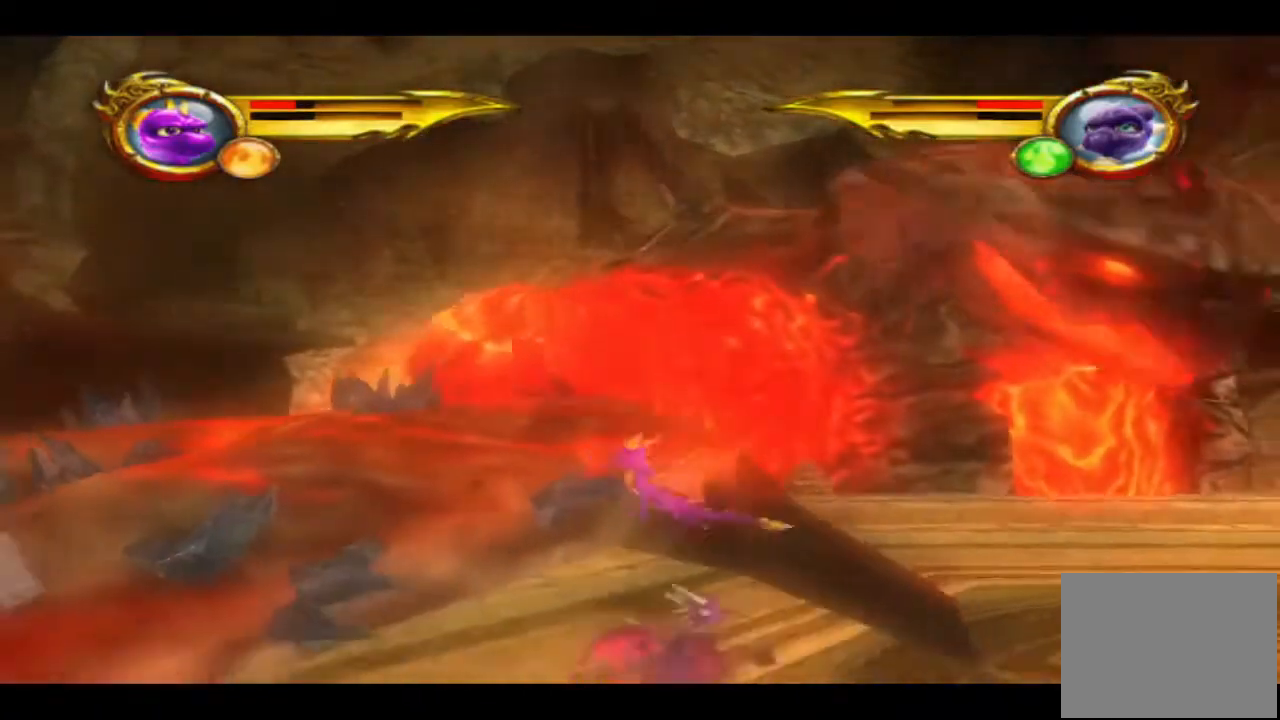
{"dt_ms": 500, "buttons": ["SQUARE"], "left_stick": "center", "right_stick": "center"}
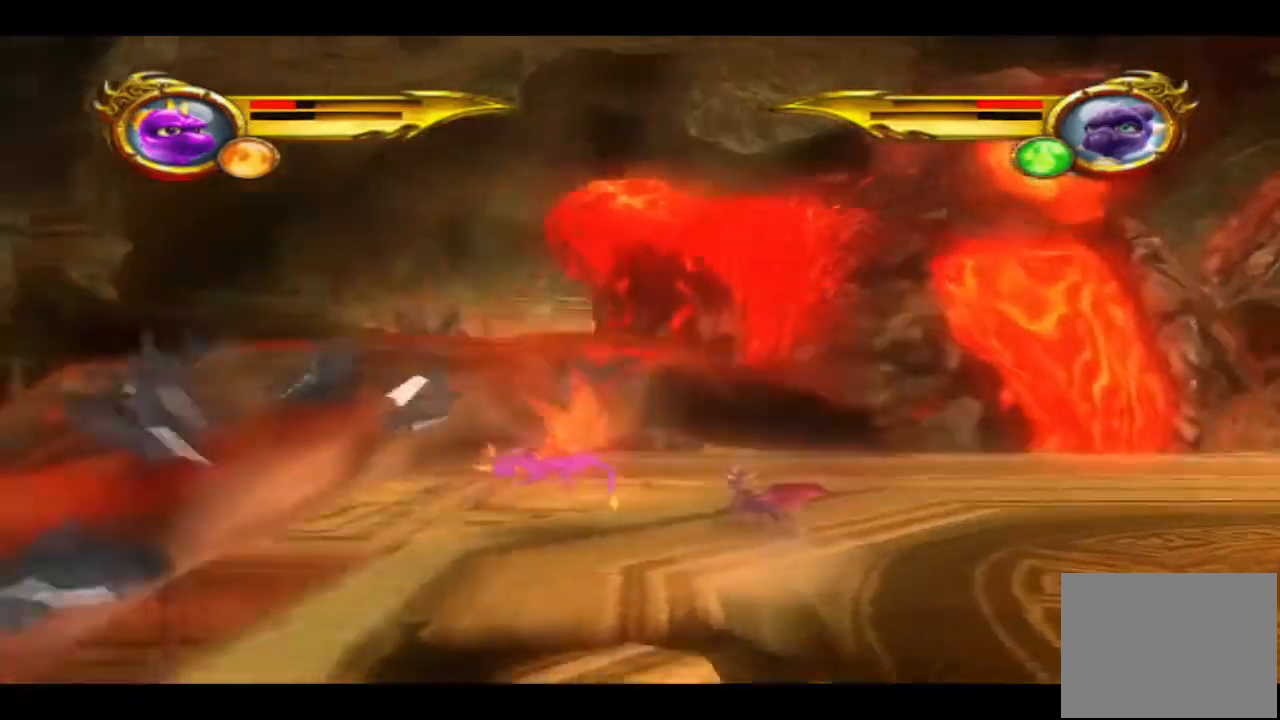
{"dt_ms": 500, "buttons": ["CROSS"], "left_stick": "right", "right_stick": "center", "events": [[33, "left_stick", "right"], [167, "SQUARE", "up"], [500, "CROSS", "down"]]}
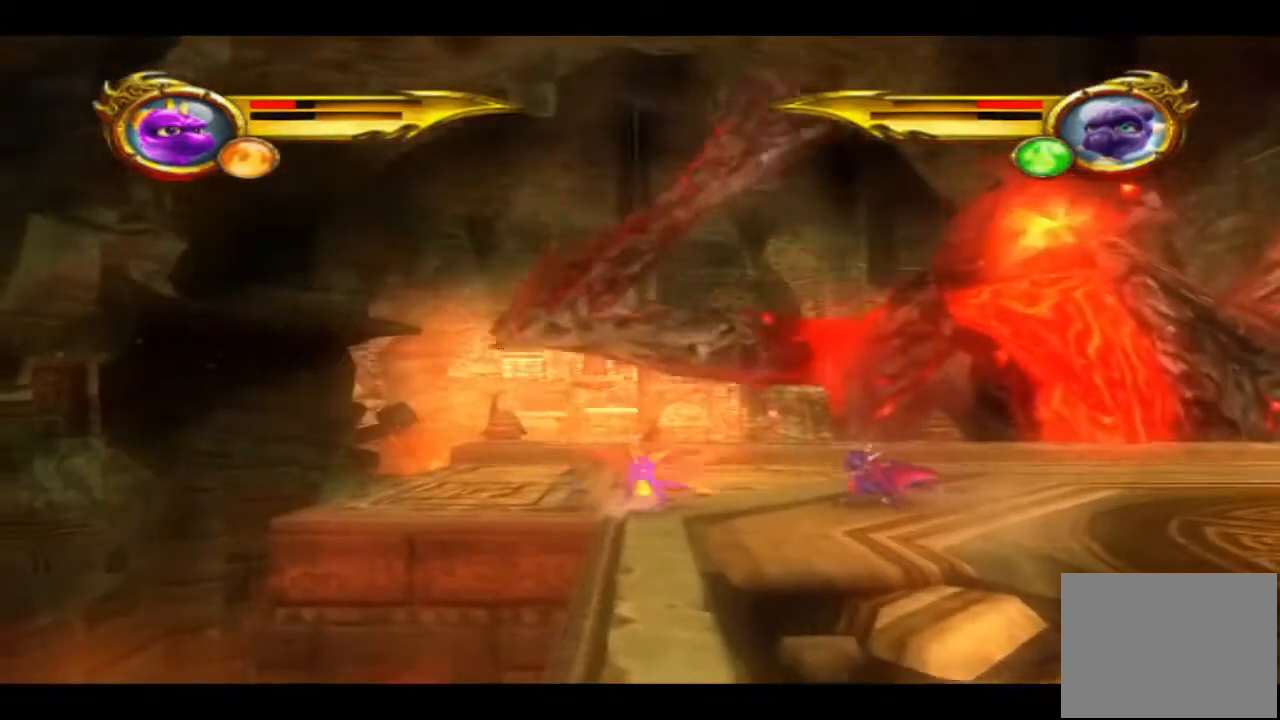
{"dt_ms": 500, "buttons": ["CROSS"], "left_stick": "right", "right_stick": "center", "events": [[200, "CROSS", "up"], [267, "CROSS", "down"], [400, "CROSS", "up"], [467, "CROSS", "down"]]}
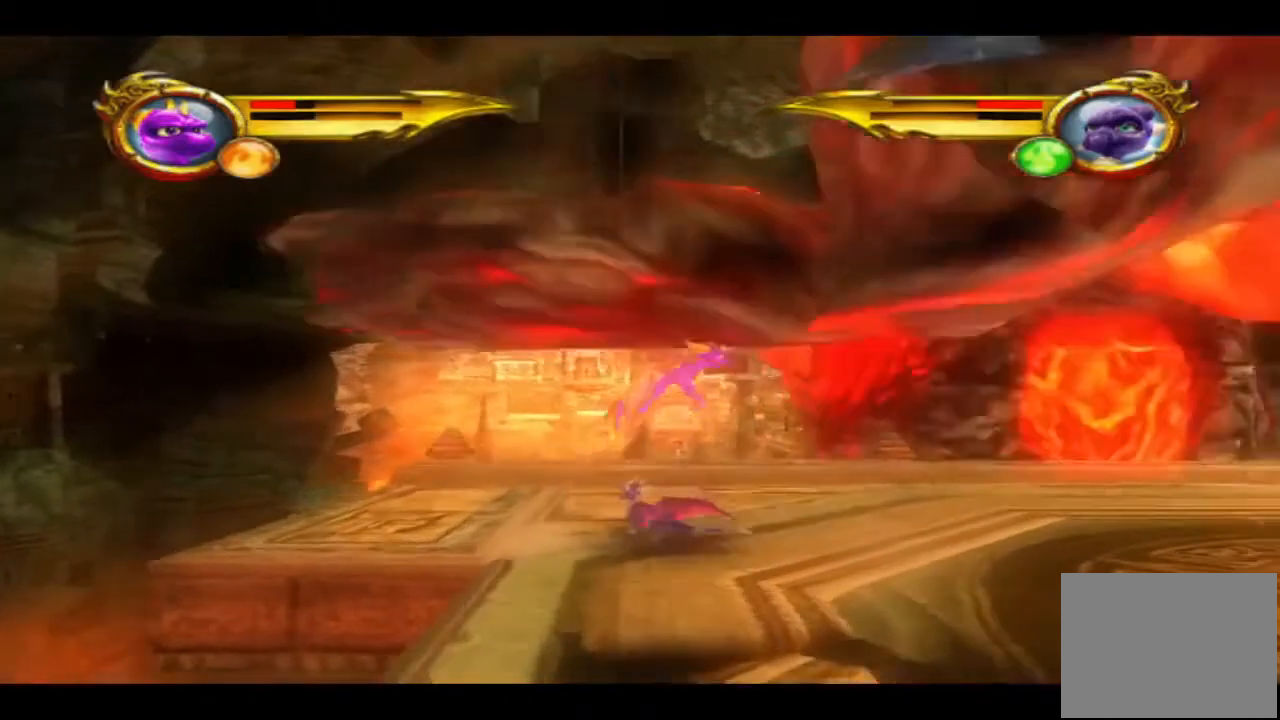
{"dt_ms": 500, "buttons": [], "left_stick": "right", "right_stick": "center", "events": [[33, "L1", "down"], [33, "R1", "down"], [100, "CROSS", "up"], [100, "L1", "up"], [200, "R1", "up"]]}
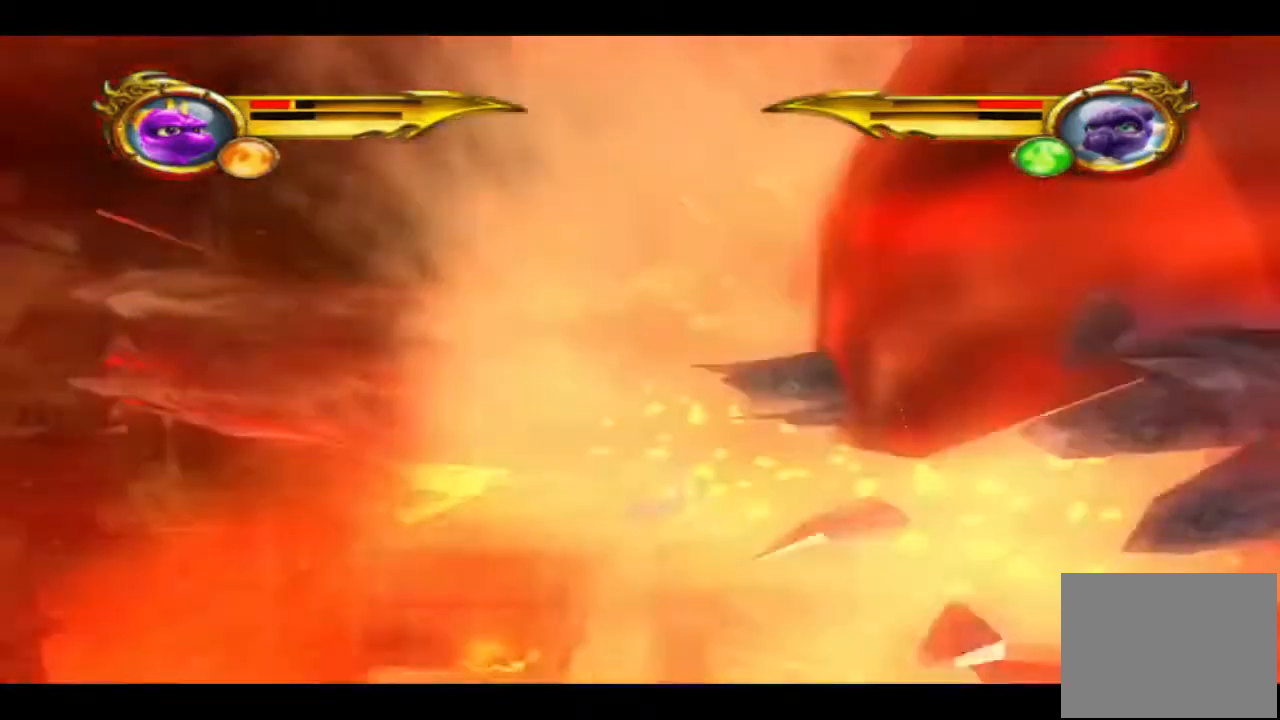
{"dt_ms": 500, "buttons": ["SQUARE"], "left_stick": "up-right", "right_stick": "center", "events": [[133, "left_stick", "up-right"], [200, "SQUARE", "down"], [333, "SQUARE", "up"], [367, "L1", "down"], [433, "SQUARE", "down"], [467, "L1", "up"]]}
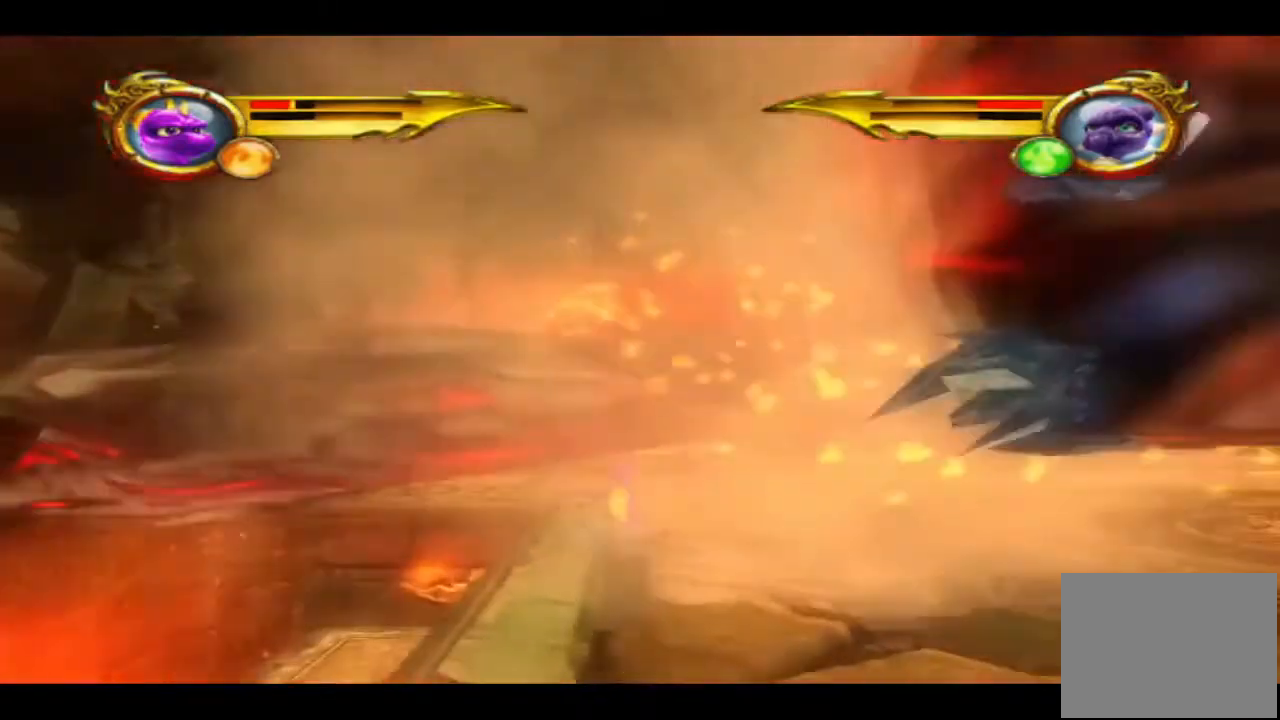
{"dt_ms": 500, "buttons": ["SQUARE"], "left_stick": "up-right", "right_stick": "center", "events": [[67, "SQUARE", "up"], [133, "SQUARE", "down"], [300, "SQUARE", "up"], [400, "SQUARE", "down"]]}